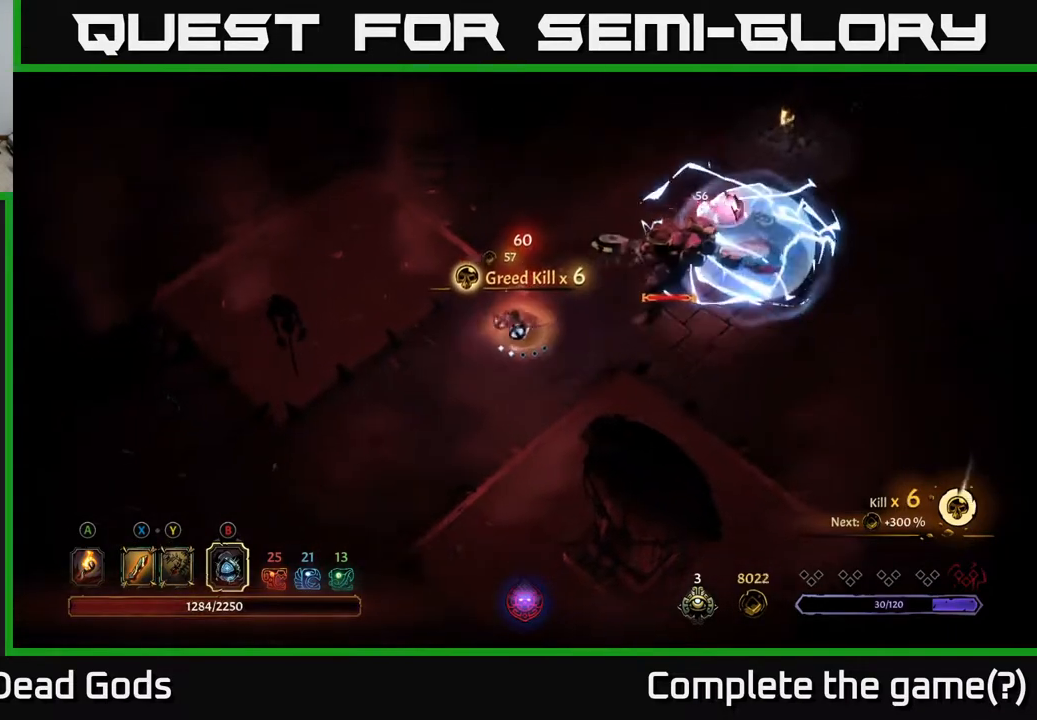
Gameplay with a controller (Xbox layout); each line is a JSON object with the inputs held at the frame after it. "events" lists button and stick changes between this image and that frame as [ms after this image, input, new state], when the widget could be followed in between.
{"buttons": [], "left_stick": "center", "right_stick": "center", "events": [[67, "R2", "down"], [233, "R2", "up"], [500, "left_stick", "center"]]}
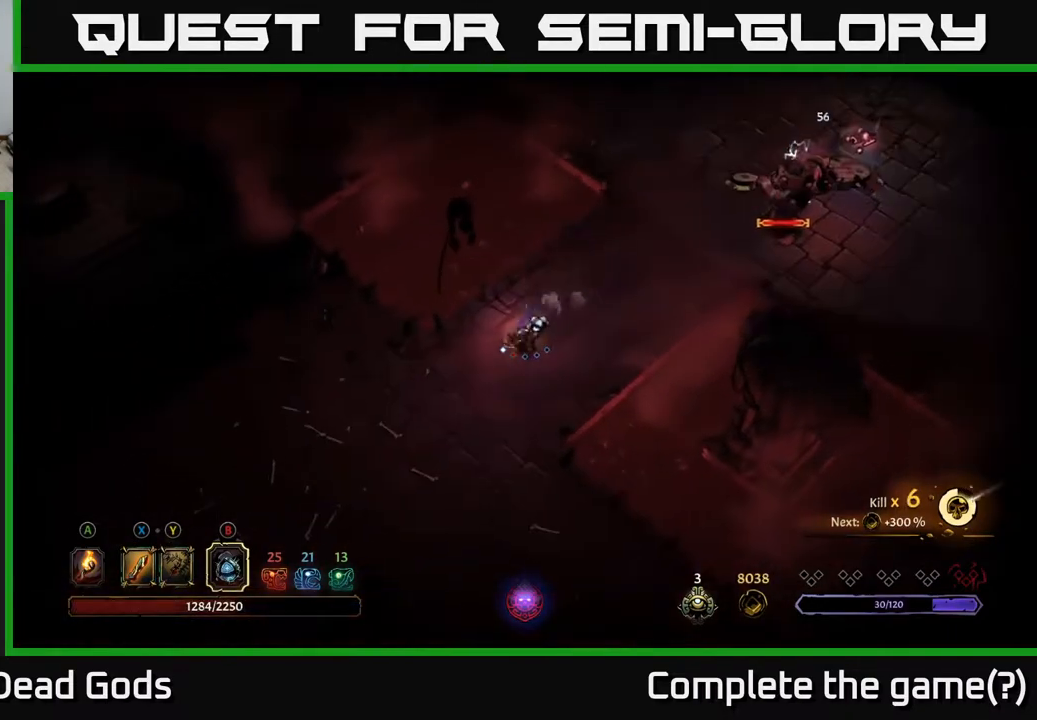
{"buttons": [], "left_stick": "down-left", "right_stick": "center", "events": [[183, "left_stick", "down-left"]]}
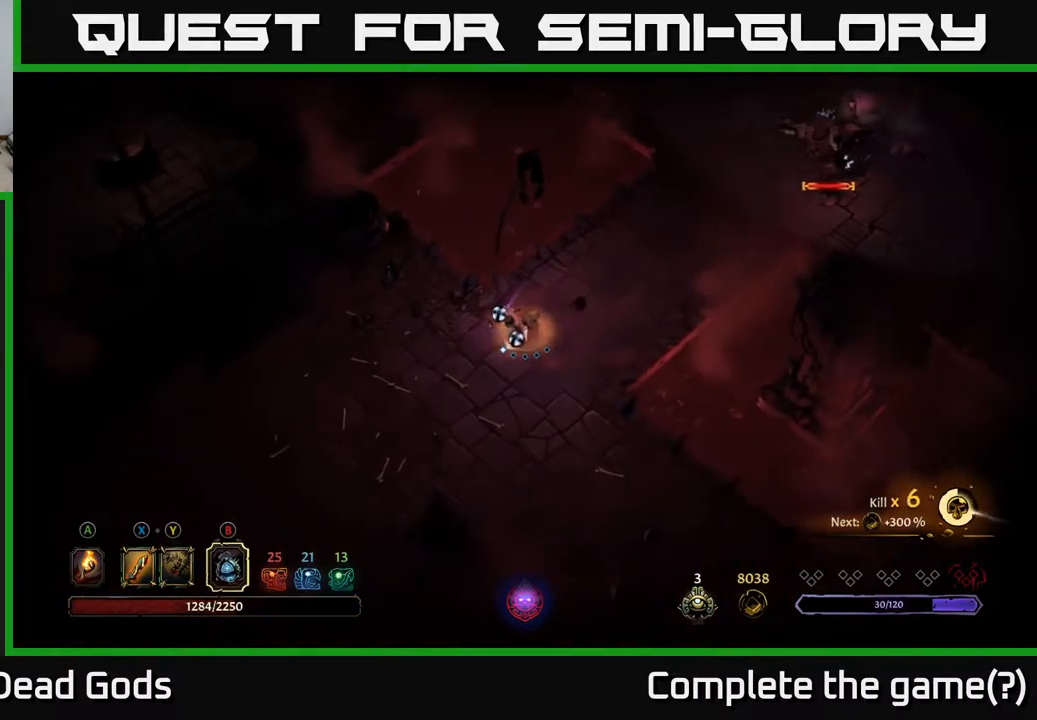
{"buttons": [], "left_stick": "center", "right_stick": "center", "events": [[183, "left_stick", "center"]]}
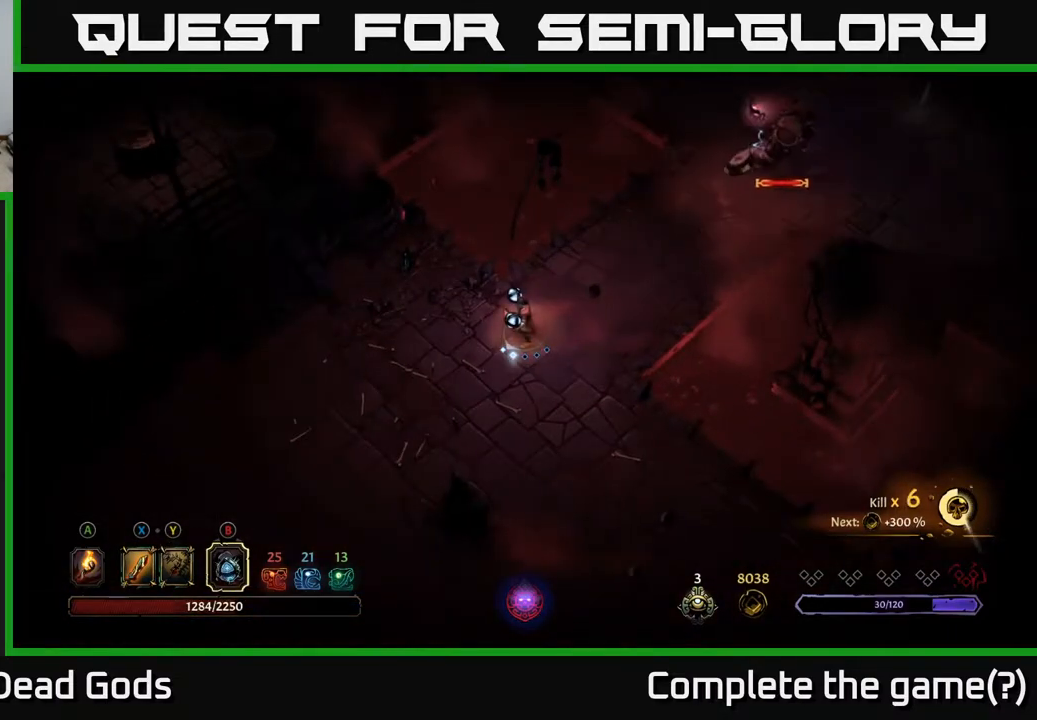
{"buttons": ["Y"], "left_stick": "right", "right_stick": "center", "events": [[133, "left_stick", "down-left"], [400, "Y", "down"], [450, "Y", "up"], [450, "left_stick", "right"], [483, "Y", "down"]]}
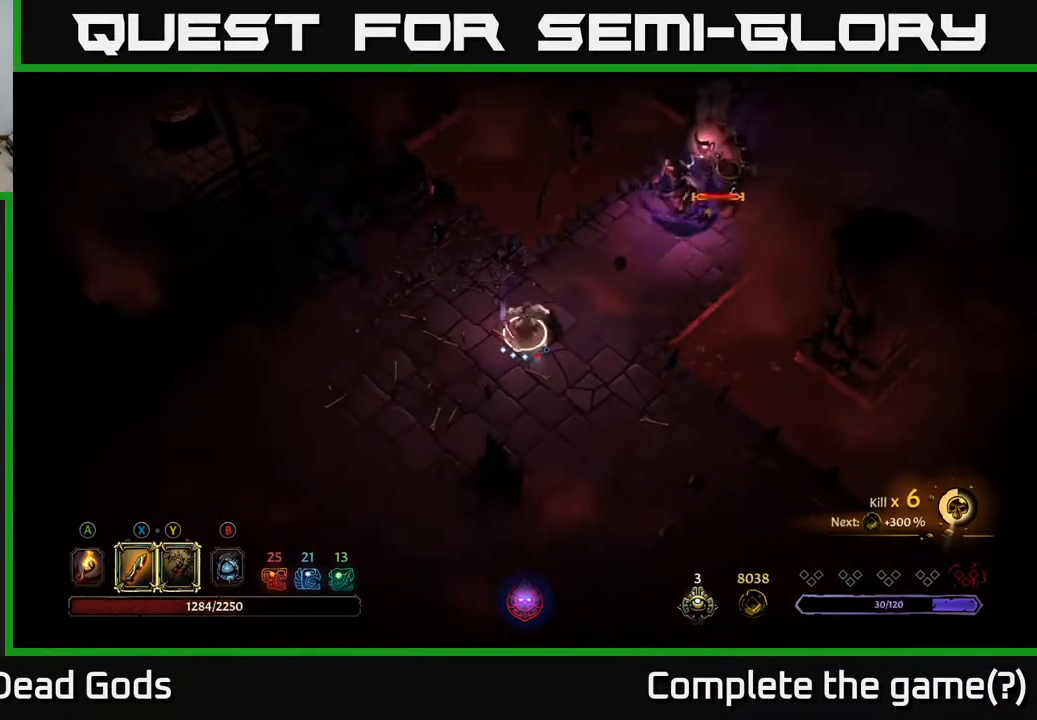
{"buttons": [], "left_stick": "up-right", "right_stick": "center", "events": [[217, "left_stick", "up-right"], [317, "Y", "up"]]}
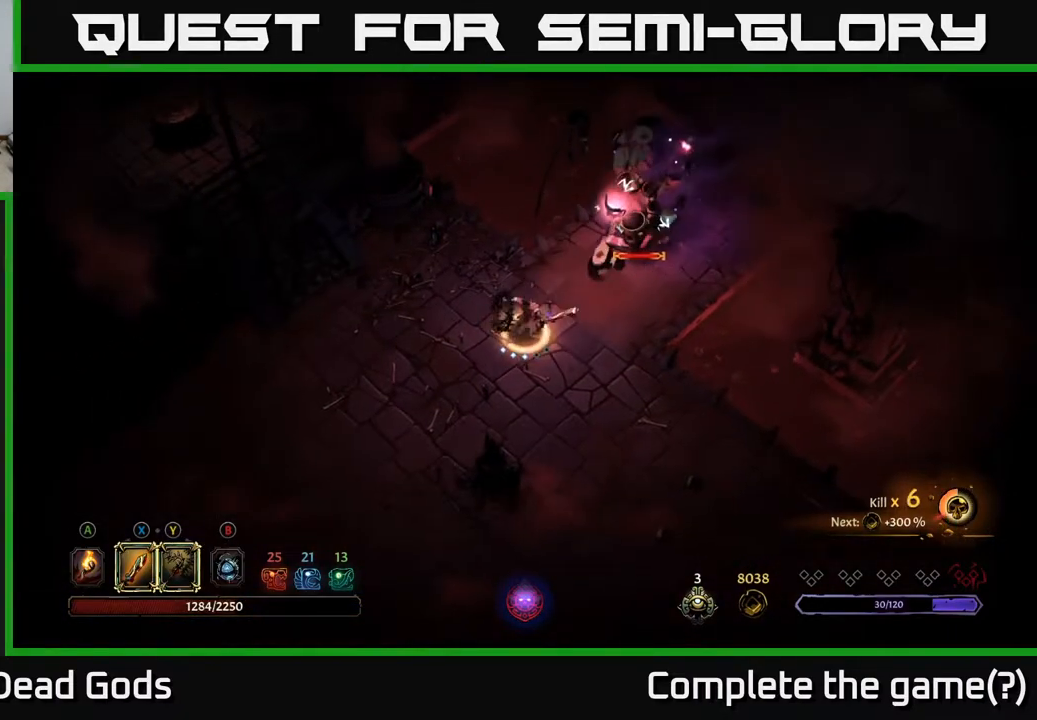
{"buttons": [], "left_stick": "up-right", "right_stick": "center", "events": [[100, "left_stick", "center"], [483, "left_stick", "up-right"]]}
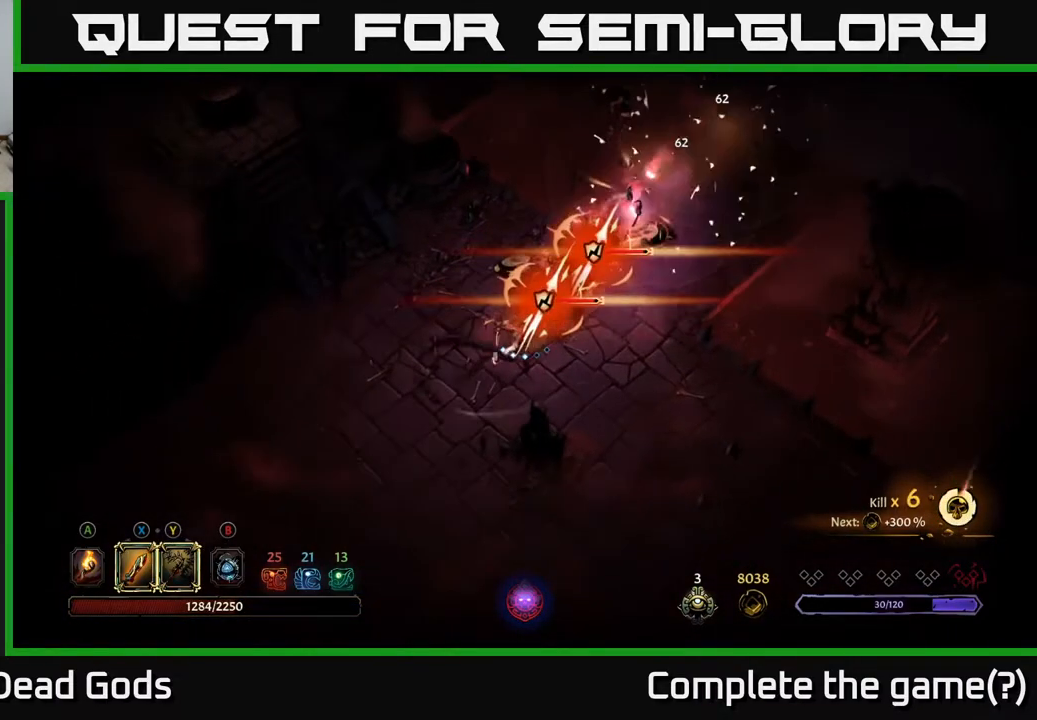
{"buttons": ["X"], "left_stick": "up-right", "right_stick": "center", "events": [[17, "X", "down"], [133, "X", "up"], [450, "X", "down"]]}
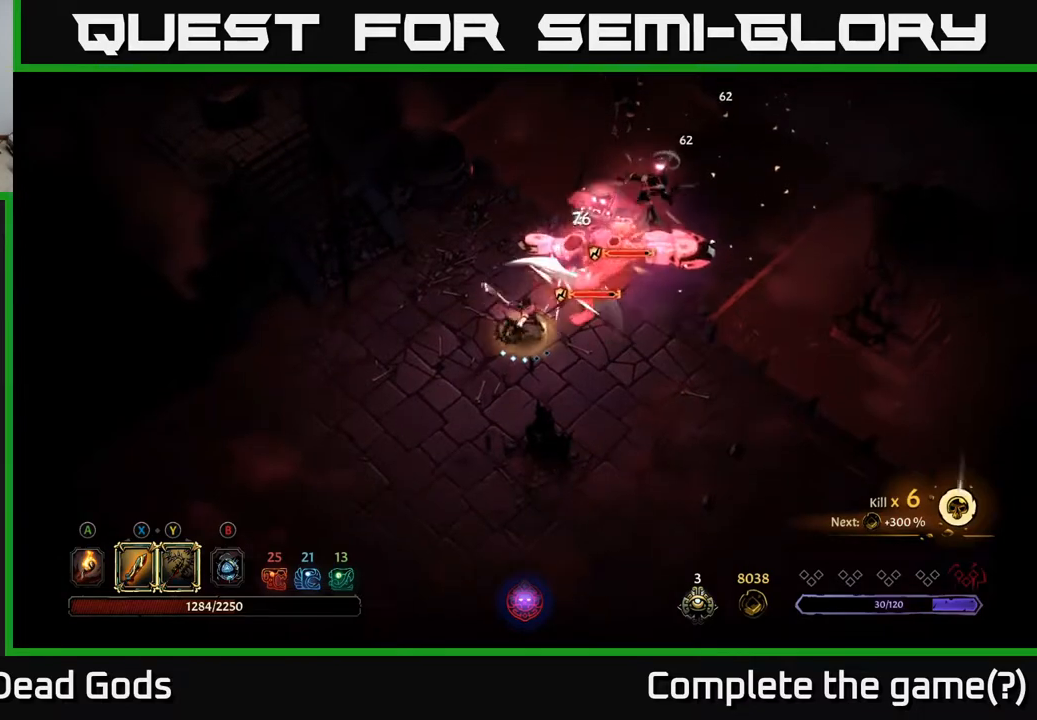
{"buttons": [], "left_stick": "up-right", "right_stick": "center", "events": [[83, "X", "up"], [233, "X", "down"], [400, "X", "up"]]}
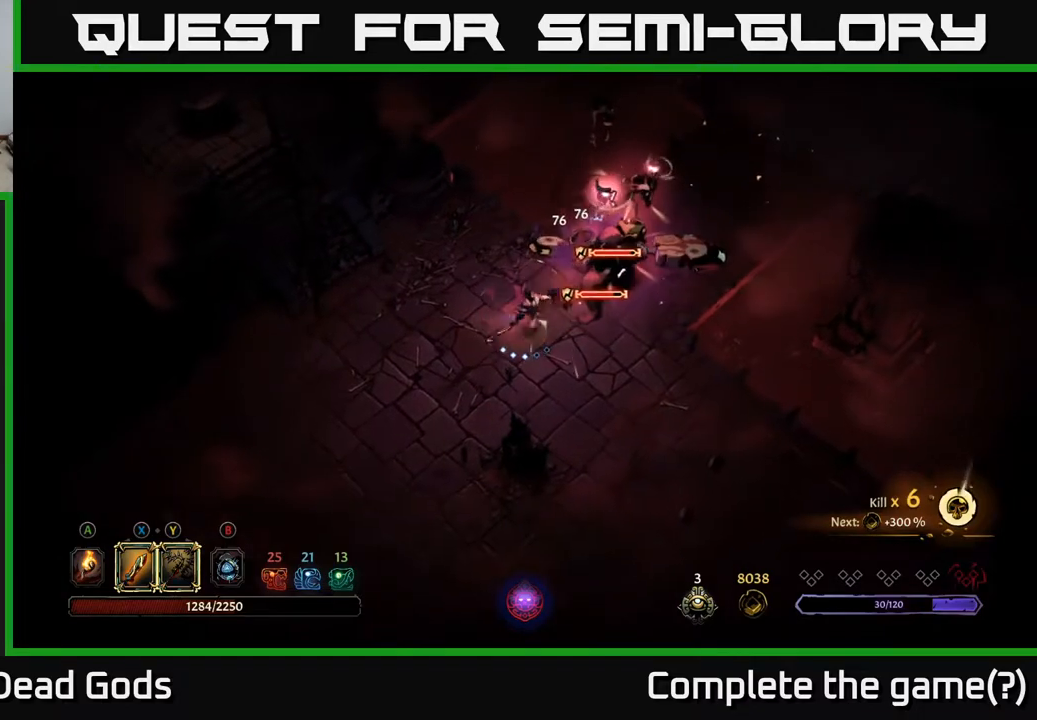
{"buttons": [], "left_stick": "up-right", "right_stick": "center", "events": [[83, "X", "down"], [283, "X", "up"]]}
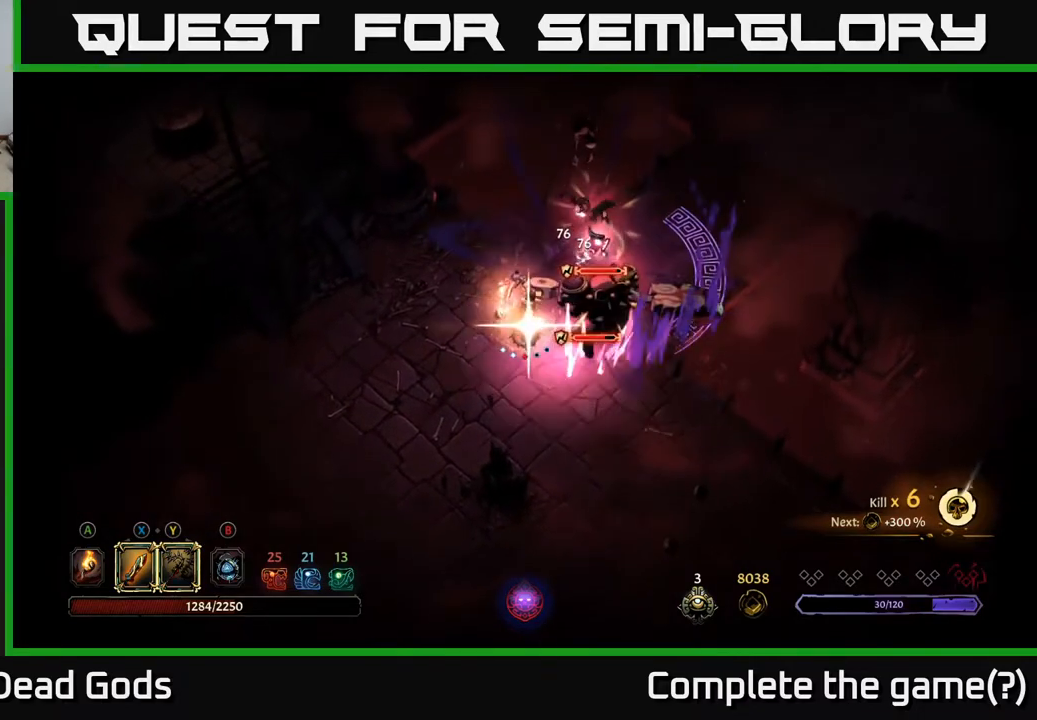
{"buttons": [], "left_stick": "down-left", "right_stick": "center", "events": [[350, "left_stick", "down-left"]]}
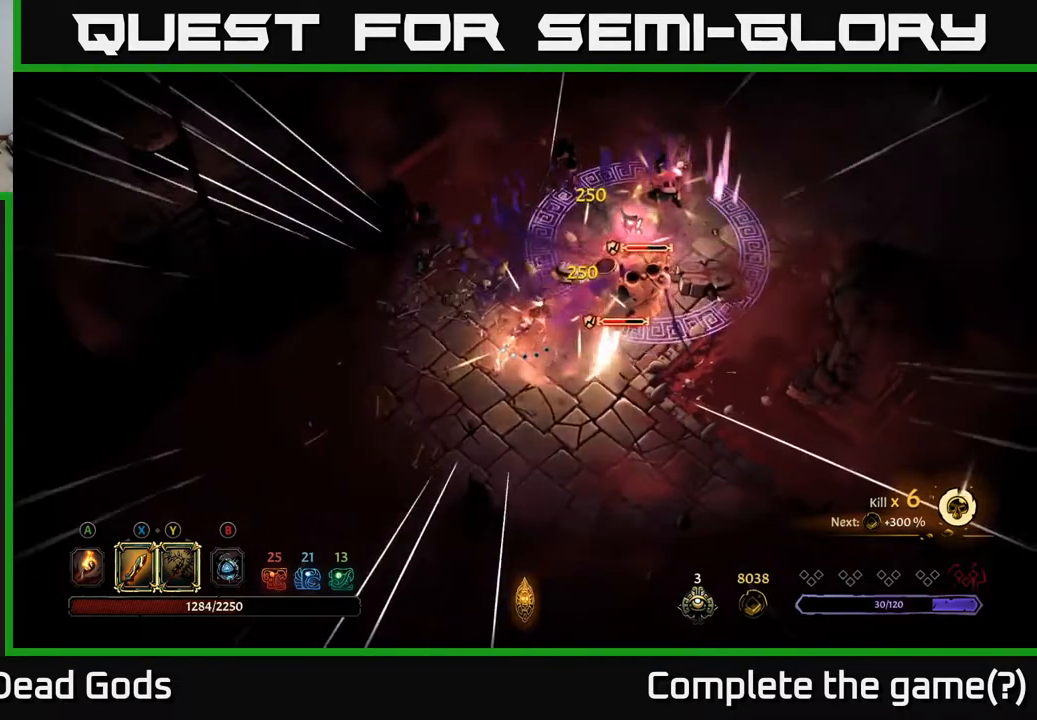
{"buttons": [], "left_stick": "down-left", "right_stick": "center", "events": []}
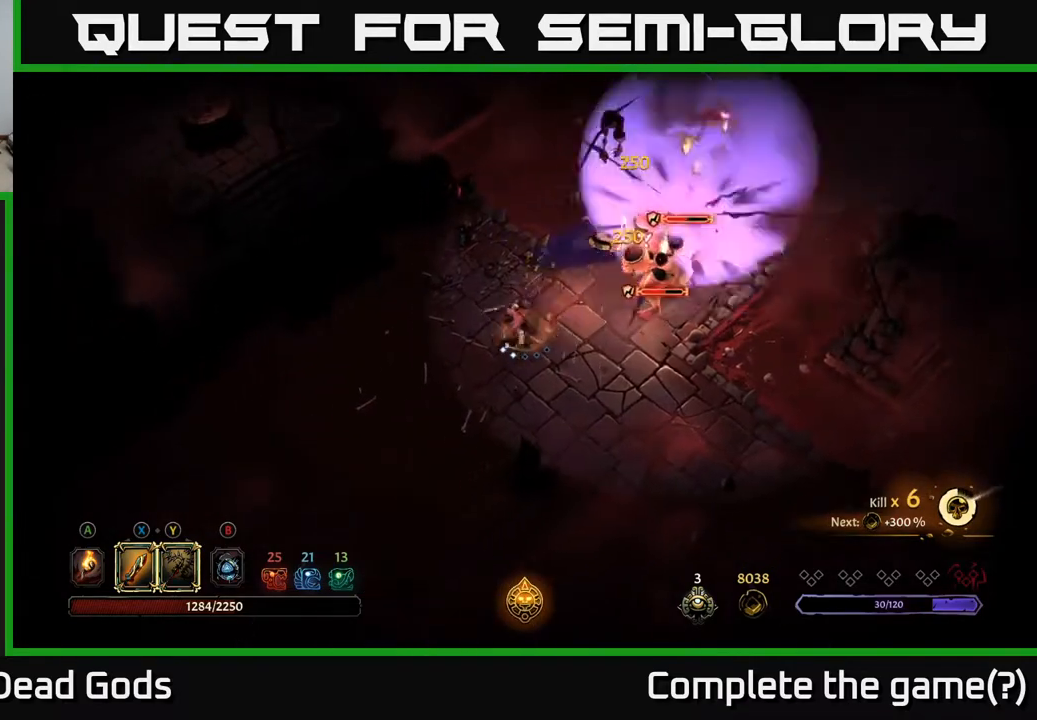
{"buttons": [], "left_stick": "down-right", "right_stick": "center", "events": [[483, "left_stick", "down-right"]]}
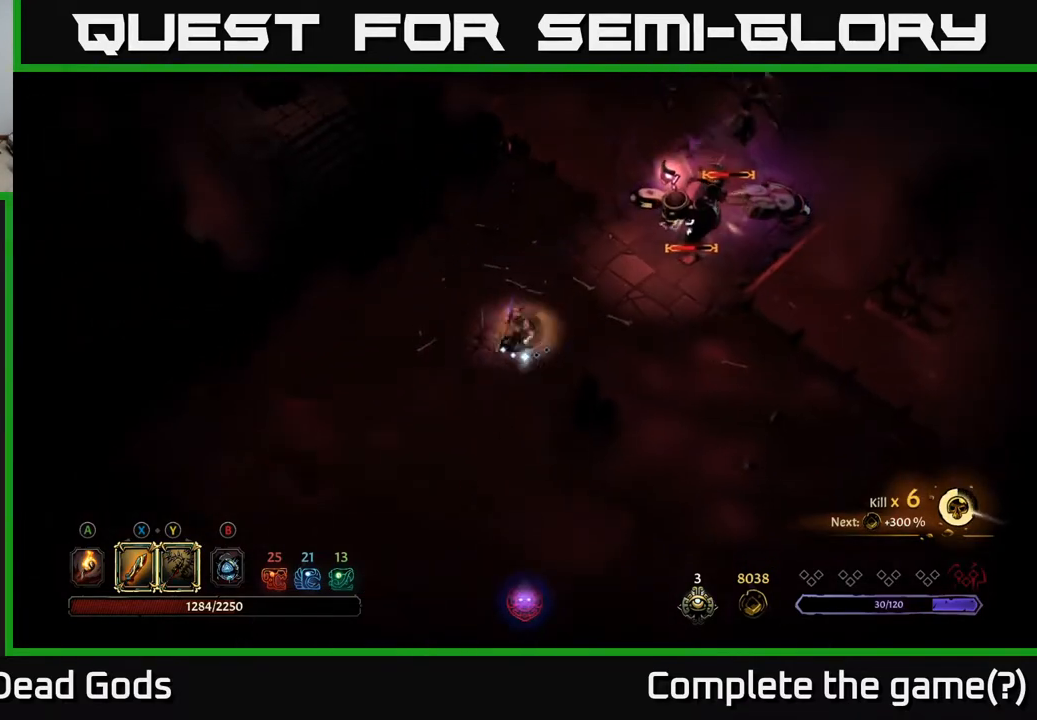
{"buttons": ["Y"], "left_stick": "up-right", "right_stick": "center", "events": [[117, "Y", "down"], [183, "left_stick", "right"], [500, "left_stick", "up-right"]]}
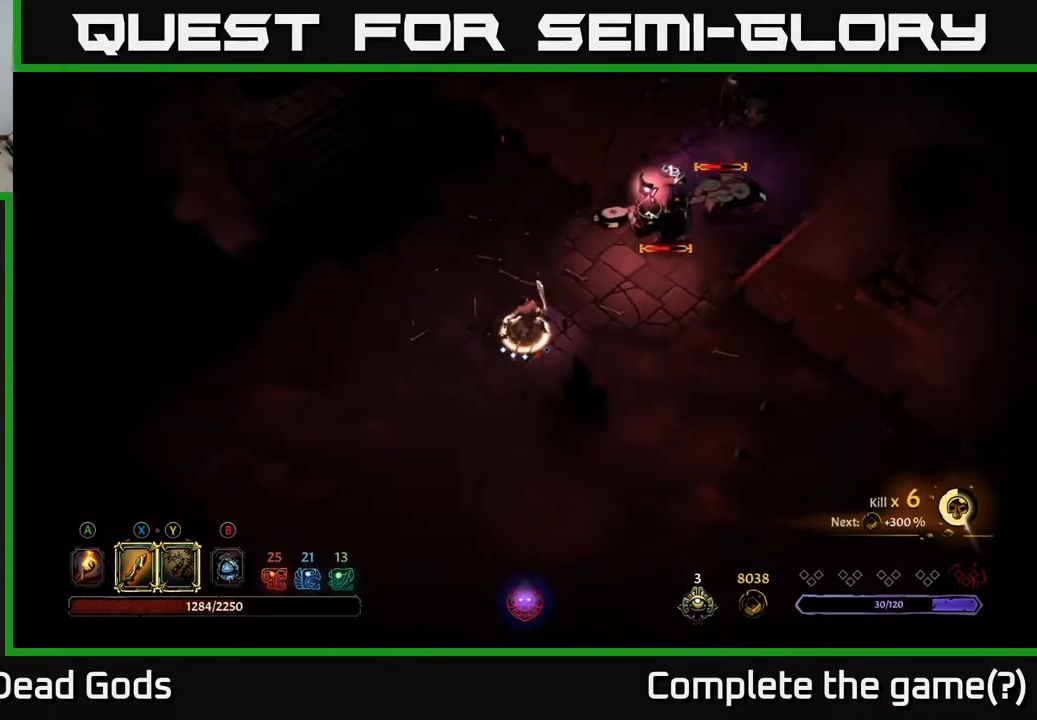
{"buttons": [], "left_stick": "up-right", "right_stick": "center", "events": [[17, "Y", "up"], [350, "left_stick", "center"], [467, "left_stick", "up-right"]]}
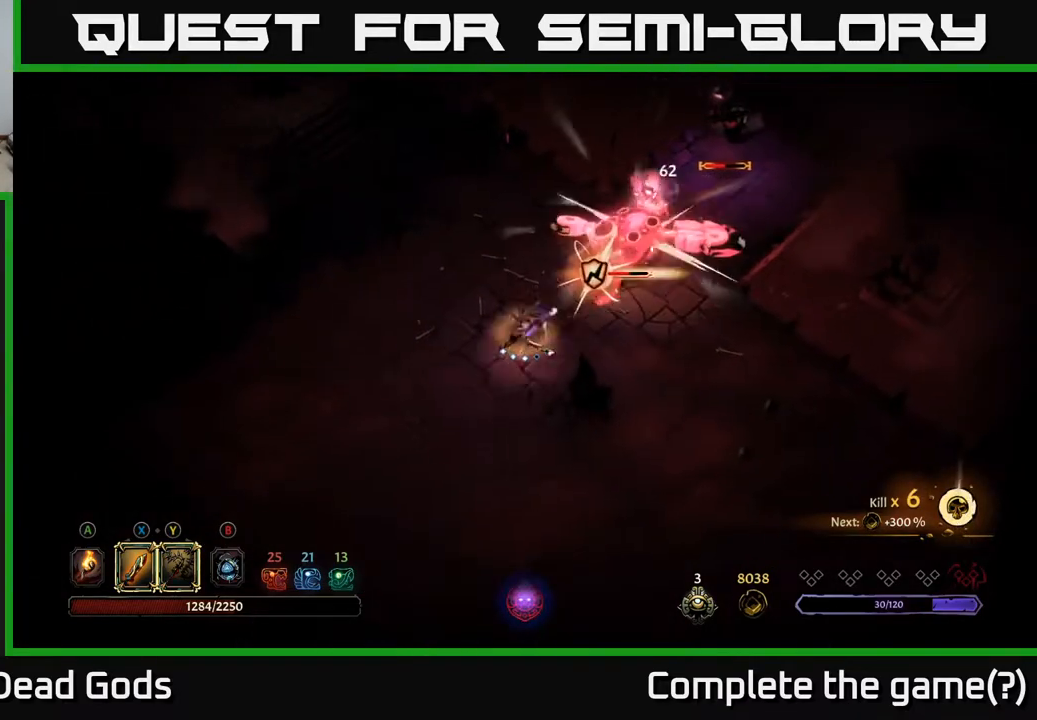
{"buttons": [], "left_stick": "up-right", "right_stick": "center", "events": [[217, "X", "down"], [350, "X", "up"]]}
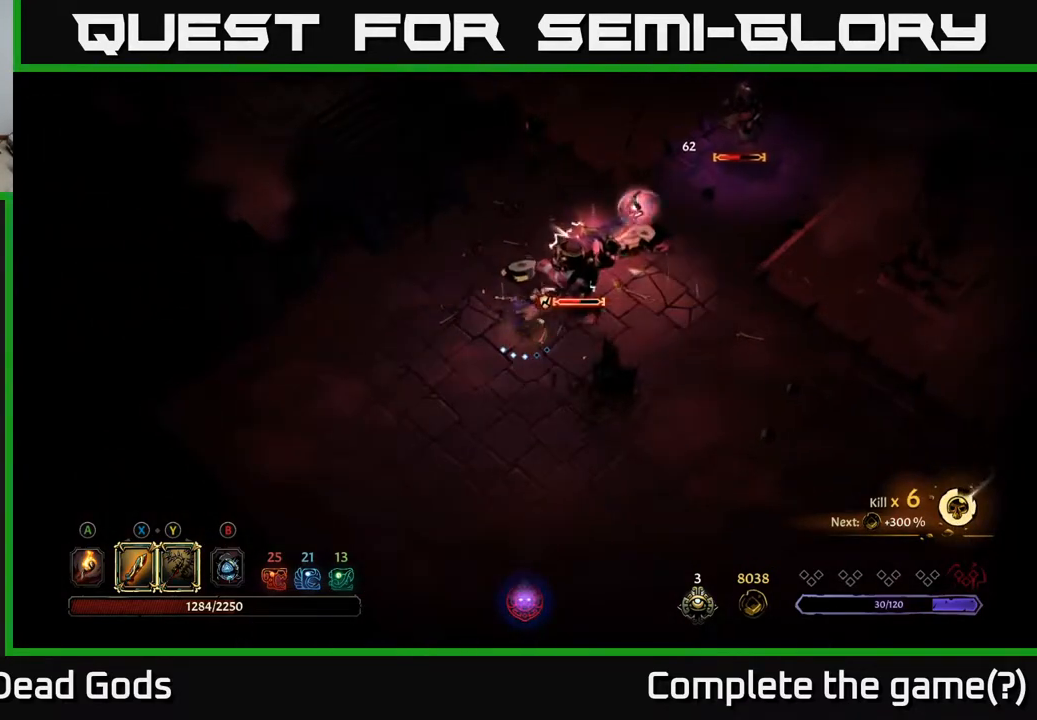
{"buttons": ["X"], "left_stick": "up-right", "right_stick": "center", "events": [[117, "X", "down"], [250, "X", "up"], [400, "X", "down"]]}
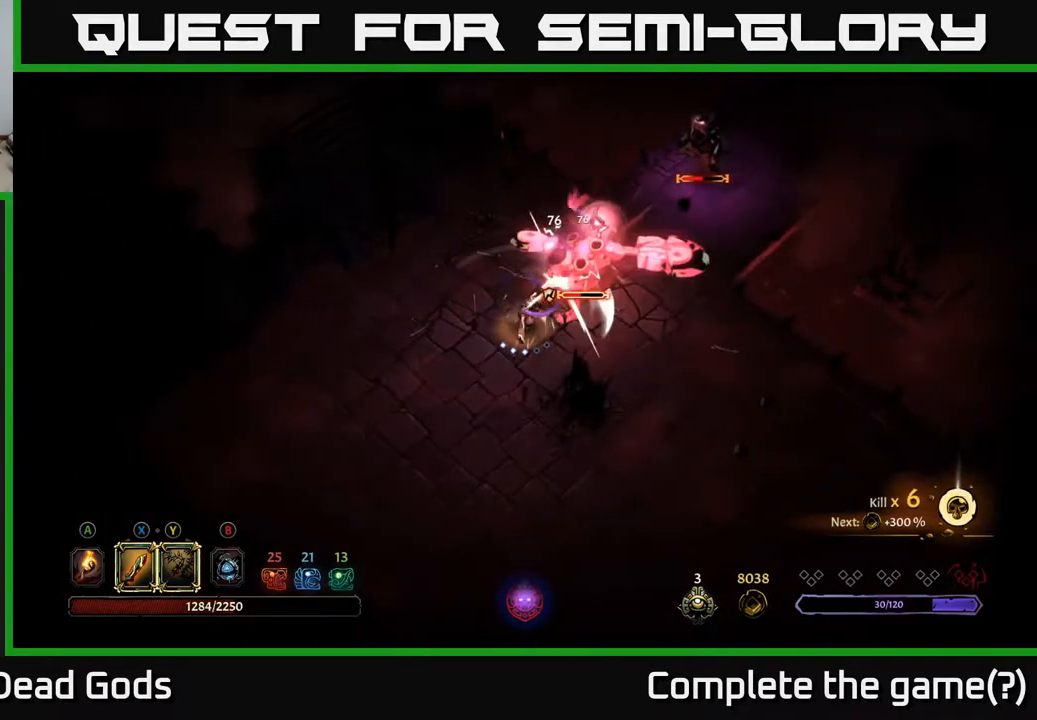
{"buttons": [], "left_stick": "up-right", "right_stick": "center", "events": [[83, "X", "up"], [267, "X", "down"], [467, "X", "up"]]}
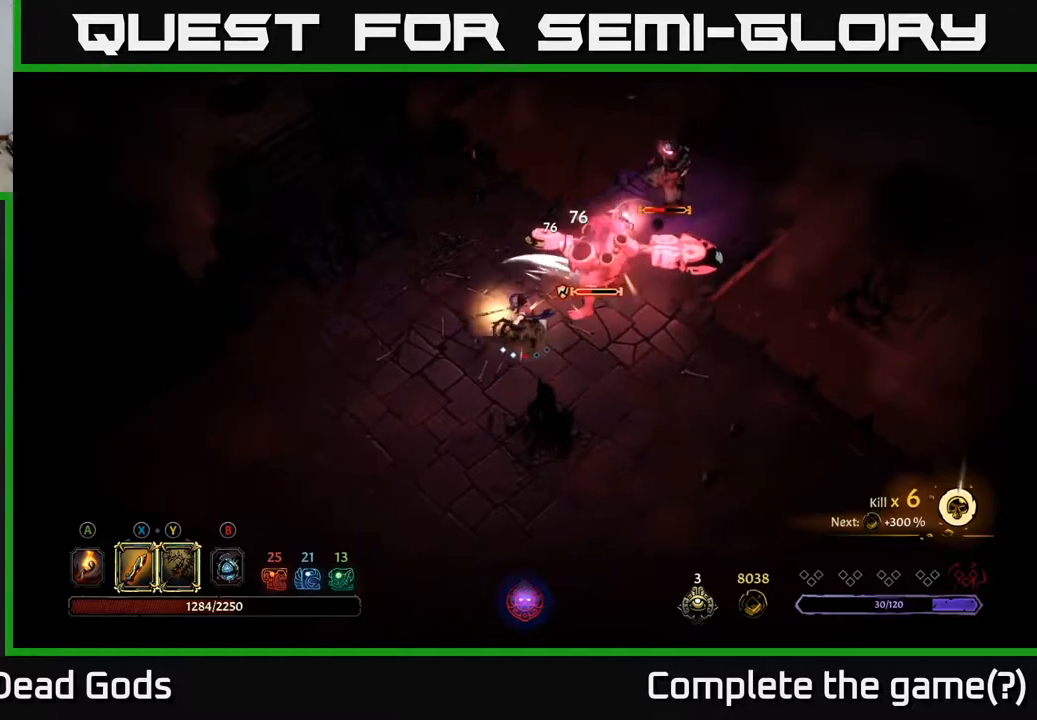
{"buttons": [], "left_stick": "up-right", "right_stick": "center", "events": []}
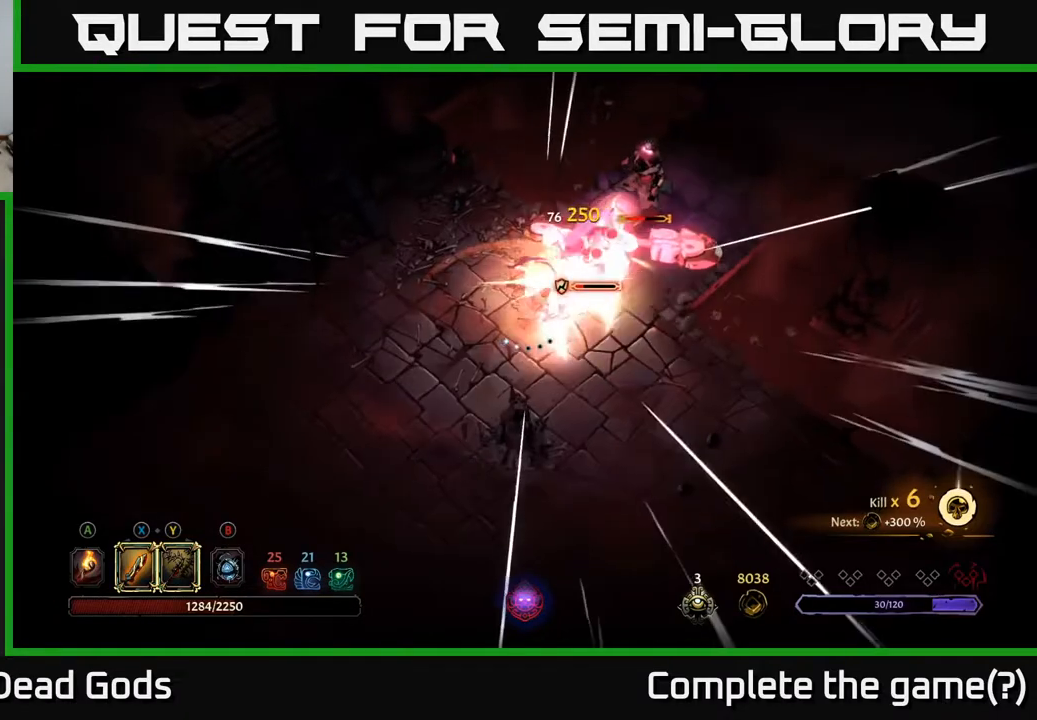
{"buttons": [], "left_stick": "down-left", "right_stick": "center", "events": [[150, "left_stick", "center"], [283, "left_stick", "down-left"]]}
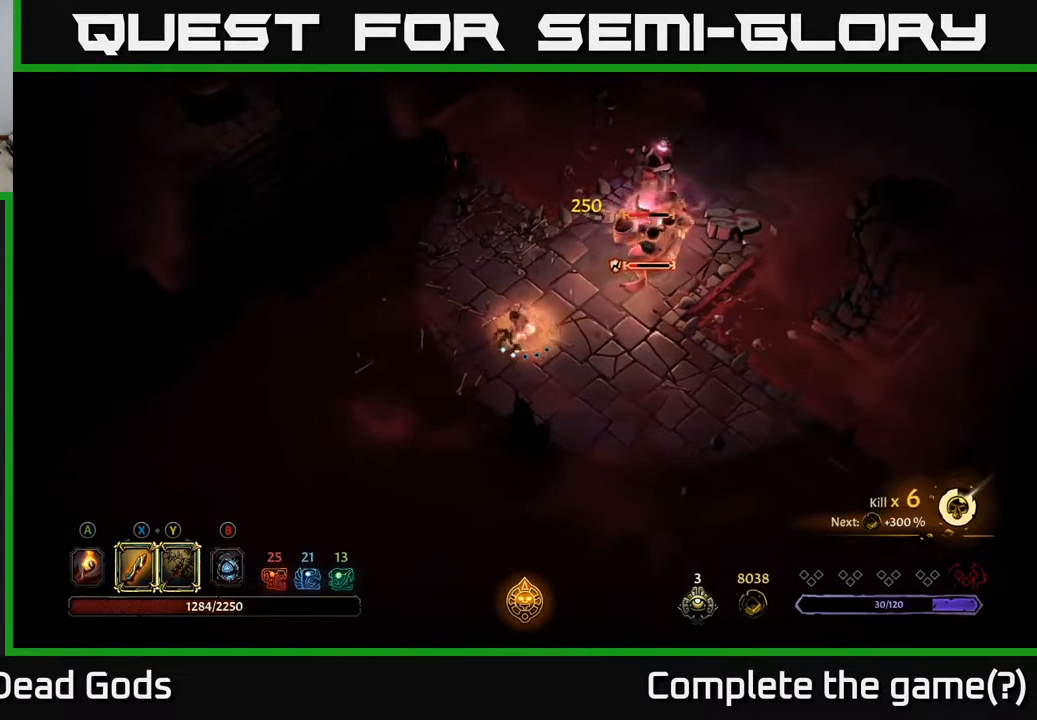
{"buttons": [], "left_stick": "right", "right_stick": "center", "events": [[50, "Y", "down"], [117, "left_stick", "right"], [333, "Y", "up"]]}
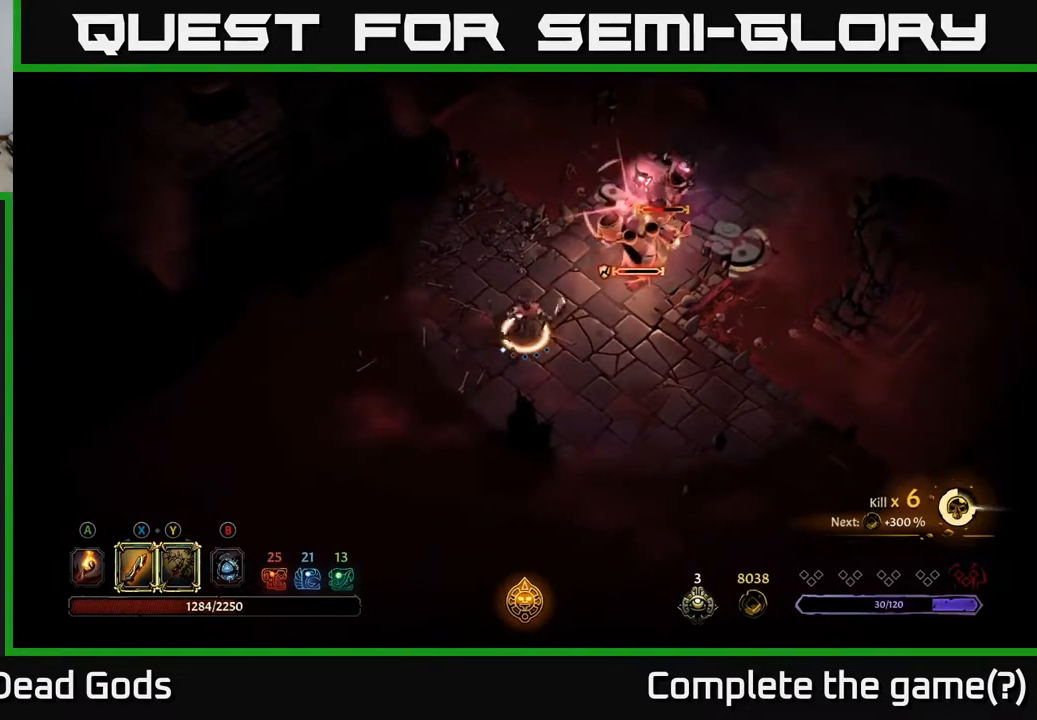
{"buttons": ["R2"], "left_stick": "right", "right_stick": "center", "events": [[417, "R2", "down"]]}
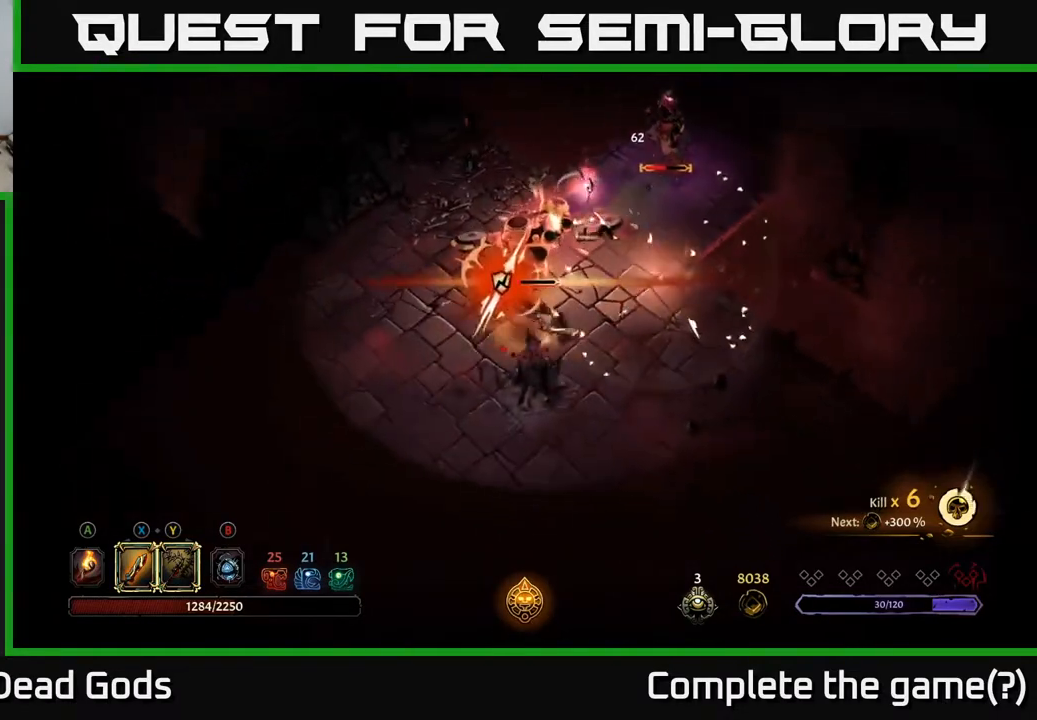
{"buttons": [], "left_stick": "right", "right_stick": "center", "events": [[50, "R2", "up"]]}
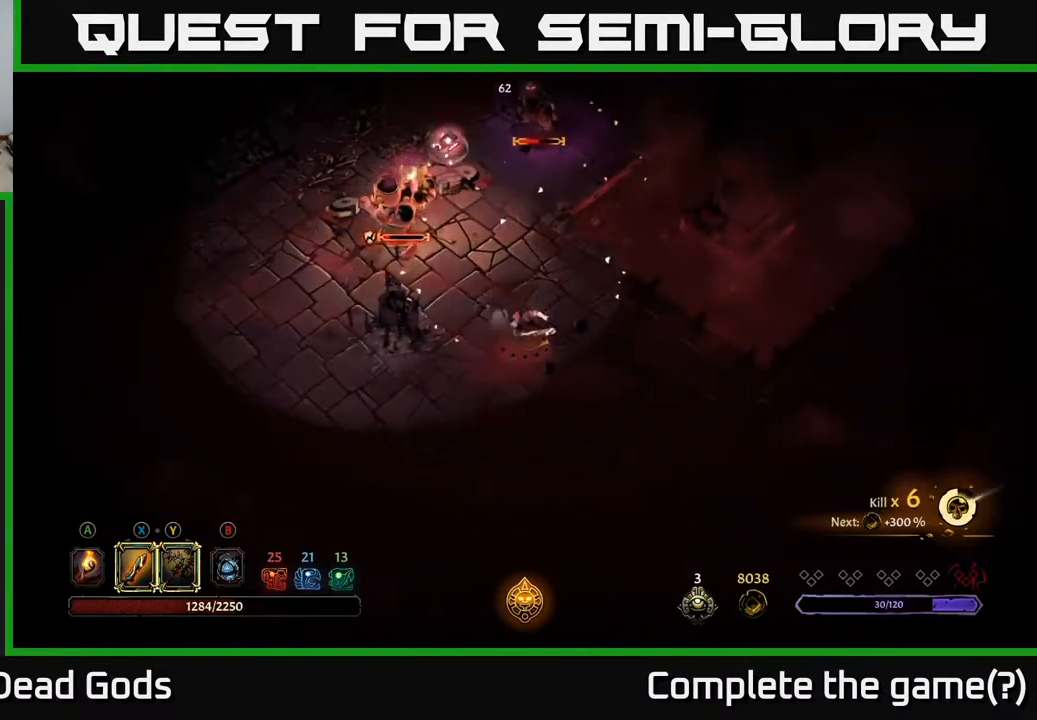
{"buttons": [], "left_stick": "center", "right_stick": "center", "events": [[17, "left_stick", "down-right"], [217, "left_stick", "right"], [450, "left_stick", "center"]]}
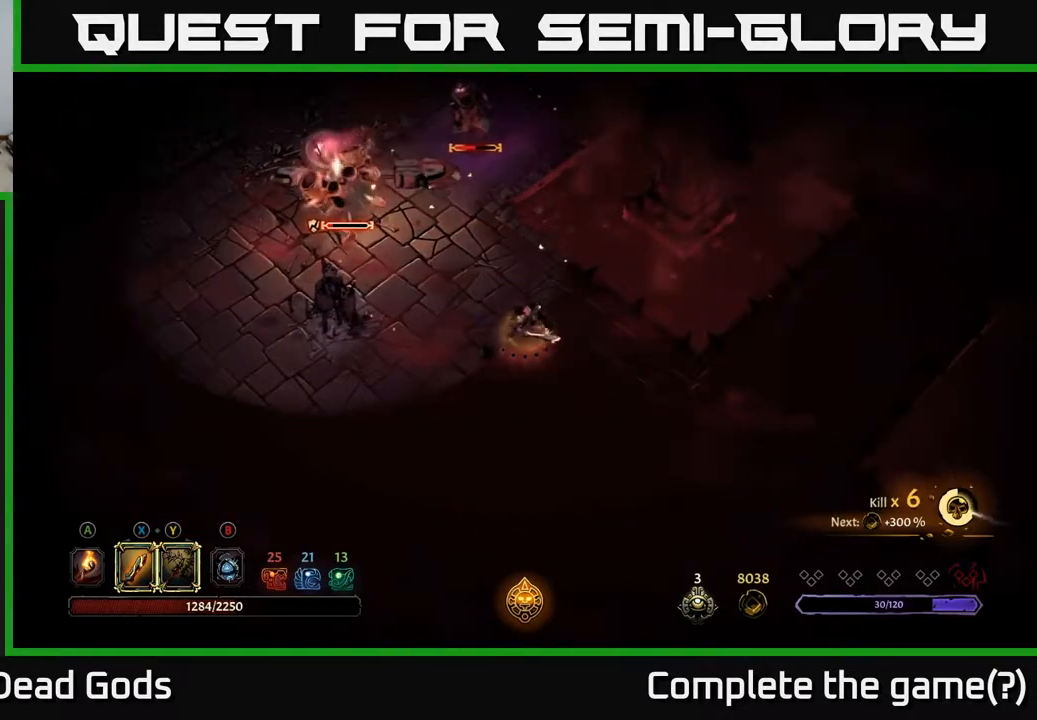
{"buttons": [], "left_stick": "center", "right_stick": "center", "events": [[183, "left_stick", "right"], [483, "left_stick", "center"]]}
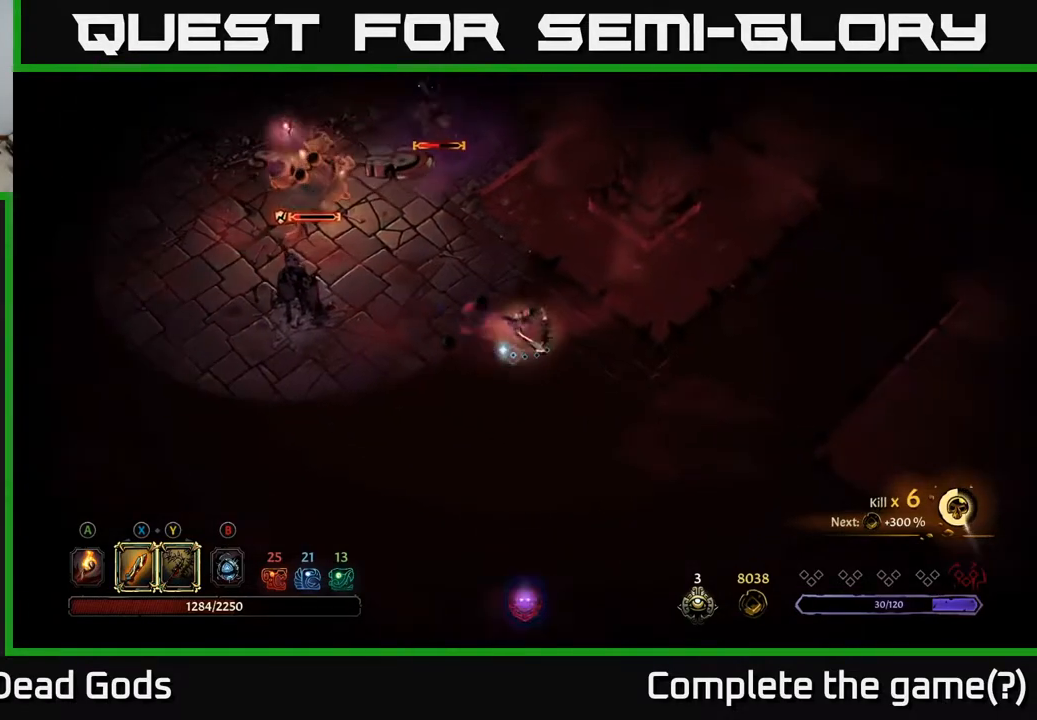
{"buttons": ["Y"], "left_stick": "up-left", "right_stick": "center", "events": [[83, "left_stick", "up-left"], [267, "Y", "down"]]}
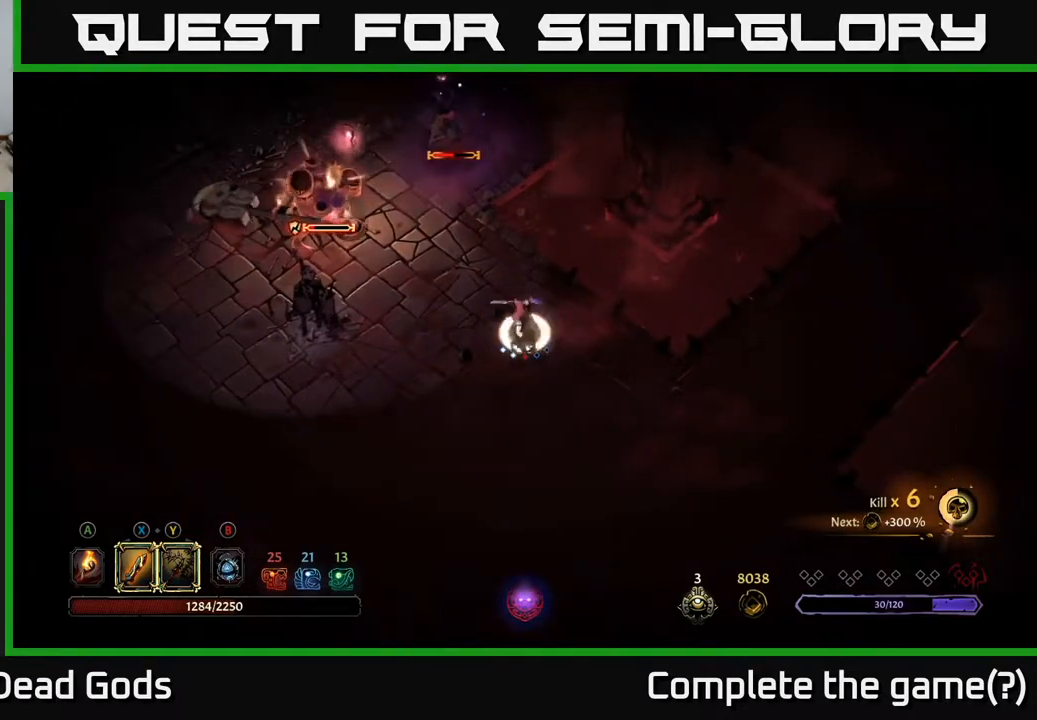
{"buttons": [], "left_stick": "up-left", "right_stick": "center", "events": [[17, "Y", "up"]]}
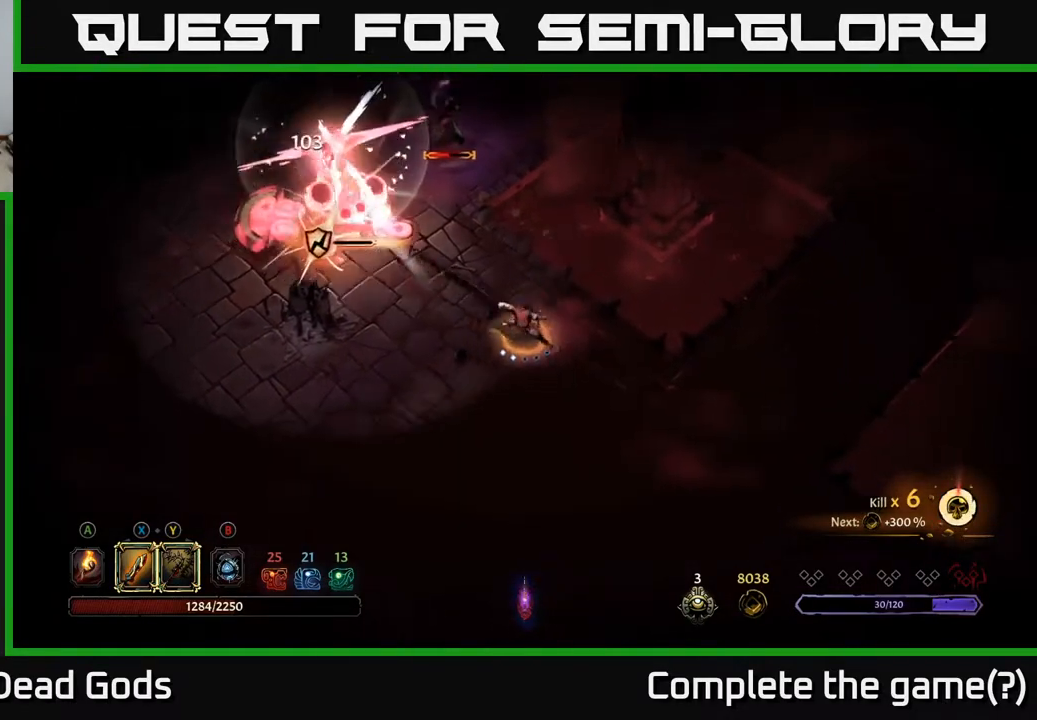
{"buttons": ["X"], "left_stick": "left", "right_stick": "center", "events": [[50, "left_stick", "center"], [283, "left_stick", "left"], [467, "X", "down"]]}
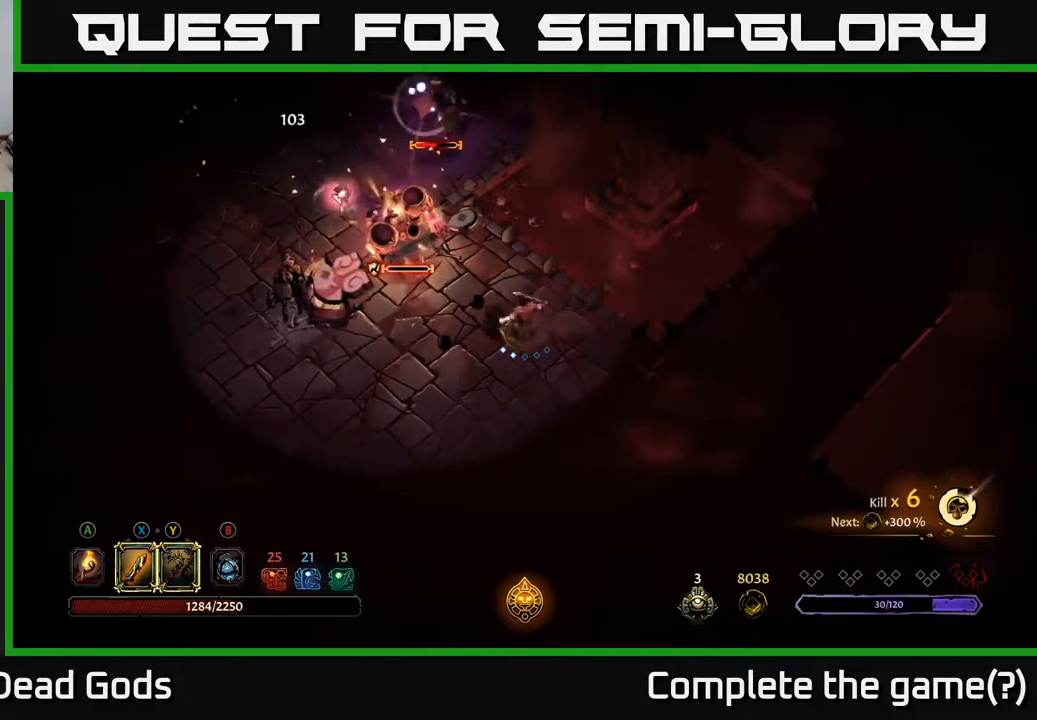
{"buttons": [], "left_stick": "left", "right_stick": "center", "events": [[67, "left_stick", "up-left"], [100, "X", "up"], [417, "left_stick", "left"]]}
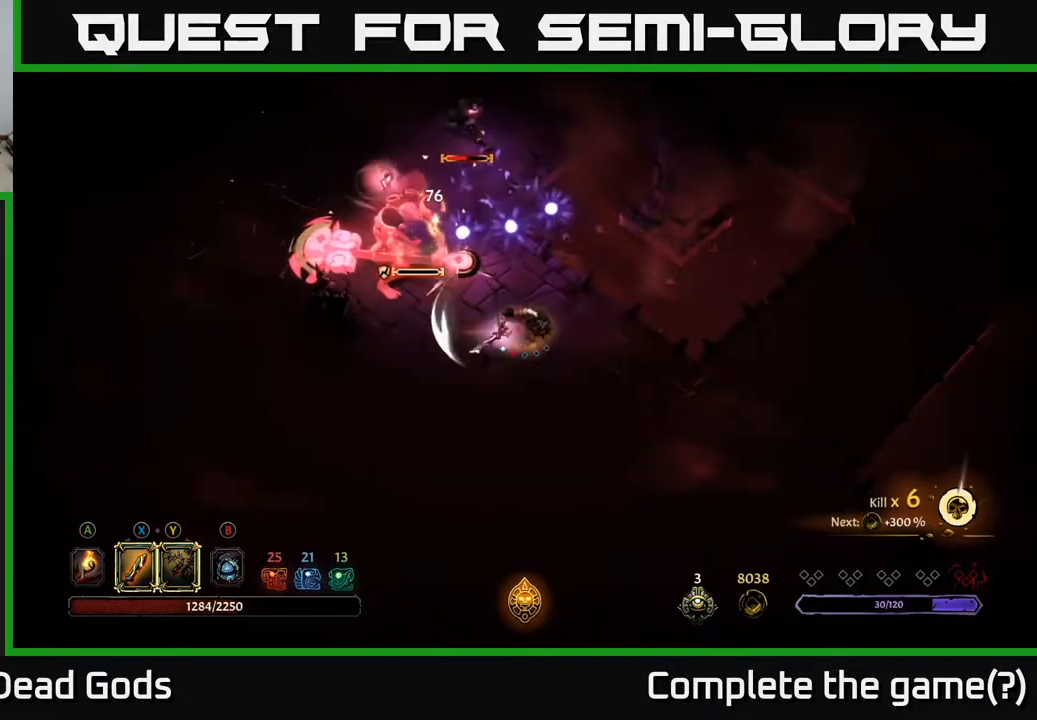
{"buttons": [], "left_stick": "down-left", "right_stick": "center", "events": [[17, "R2", "down"], [100, "left_stick", "down-left"], [150, "R2", "up"]]}